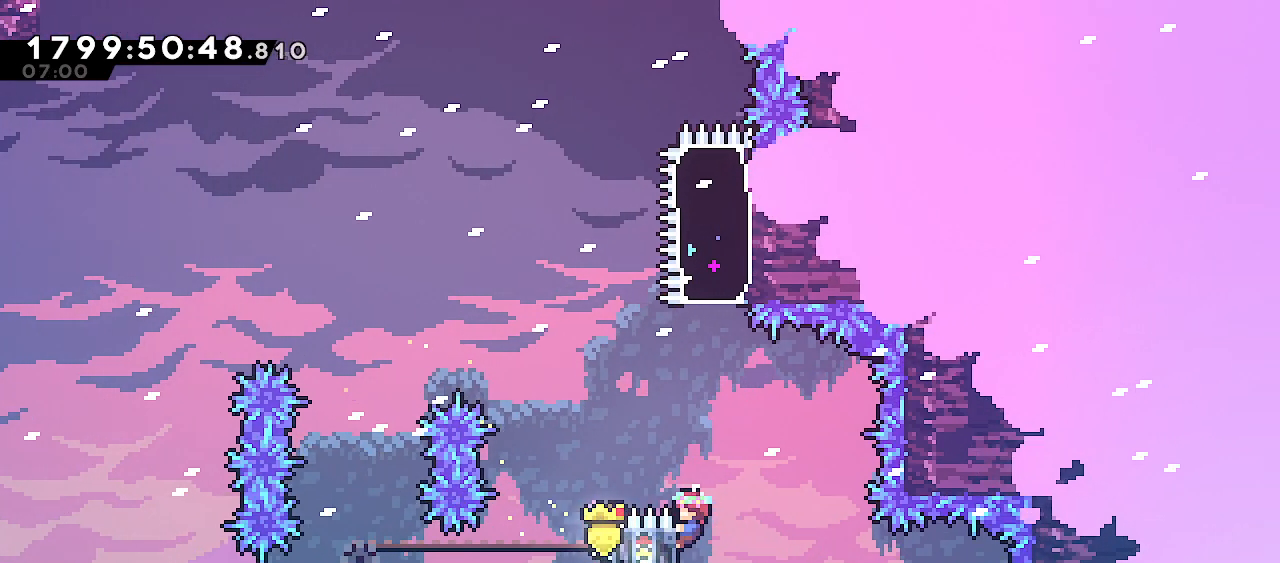
Gameplay with keyboard; each line is a JSON object with the keys held at the frame after it. "events" lists presses ("down") and releases ("up") of "dash", "demo", "down", "escape", "grab", "j2", "jump", "left", "right" and "up" between this image and that frame as [ms after this image, input, new state], when the widget could be followed in between. No other keys are recorded. Mouse input is not recorded. Key names are as the overlay labels them; some are game actions (e.g. jump) rather than physical keys.
{"keys": ["grab", "jump", "up"], "events": [[383, "jump", "down"]]}
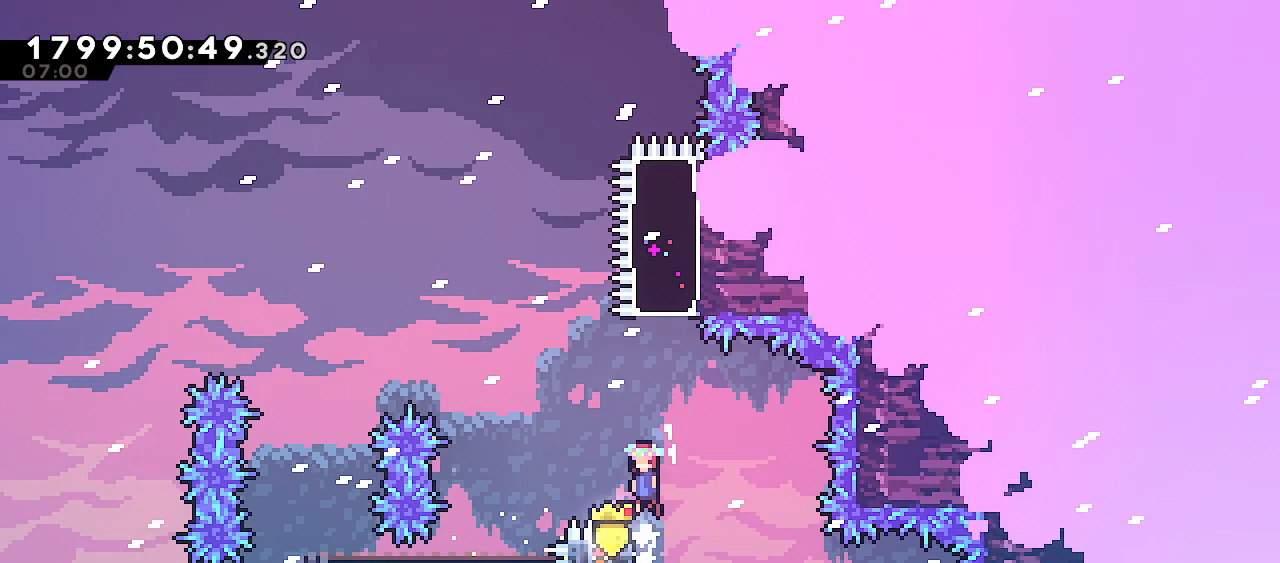
{"keys": ["grab", "up"], "events": [[133, "dash", "down"], [200, "jump", "up"], [333, "dash", "up"]]}
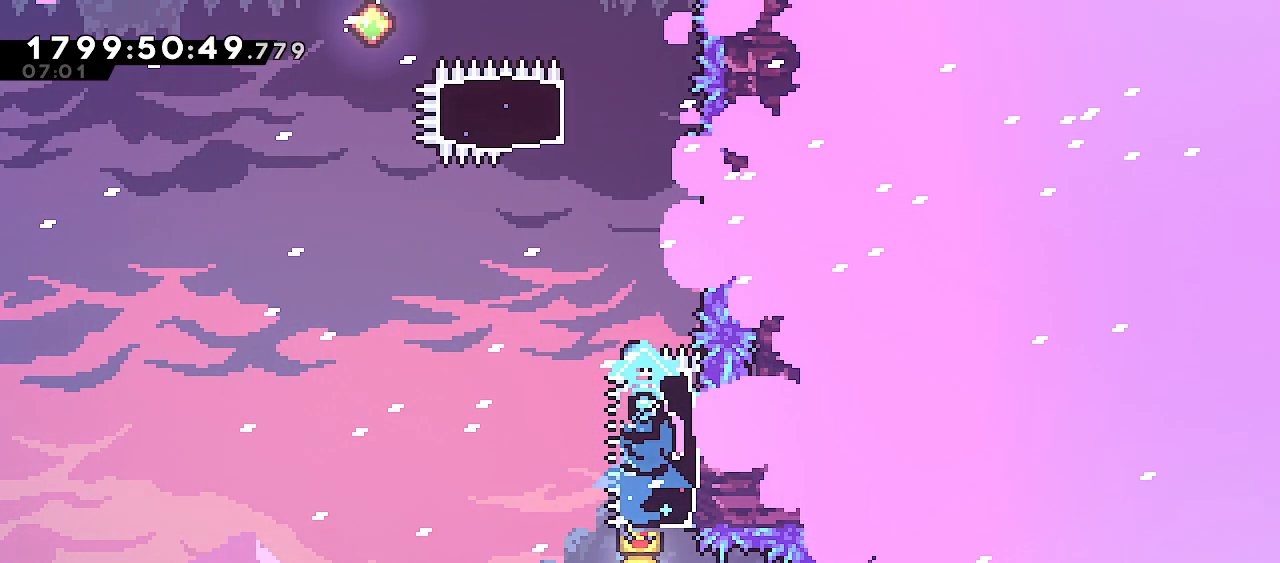
{"keys": ["grab", "left", "up"], "events": [[217, "left", "down"]]}
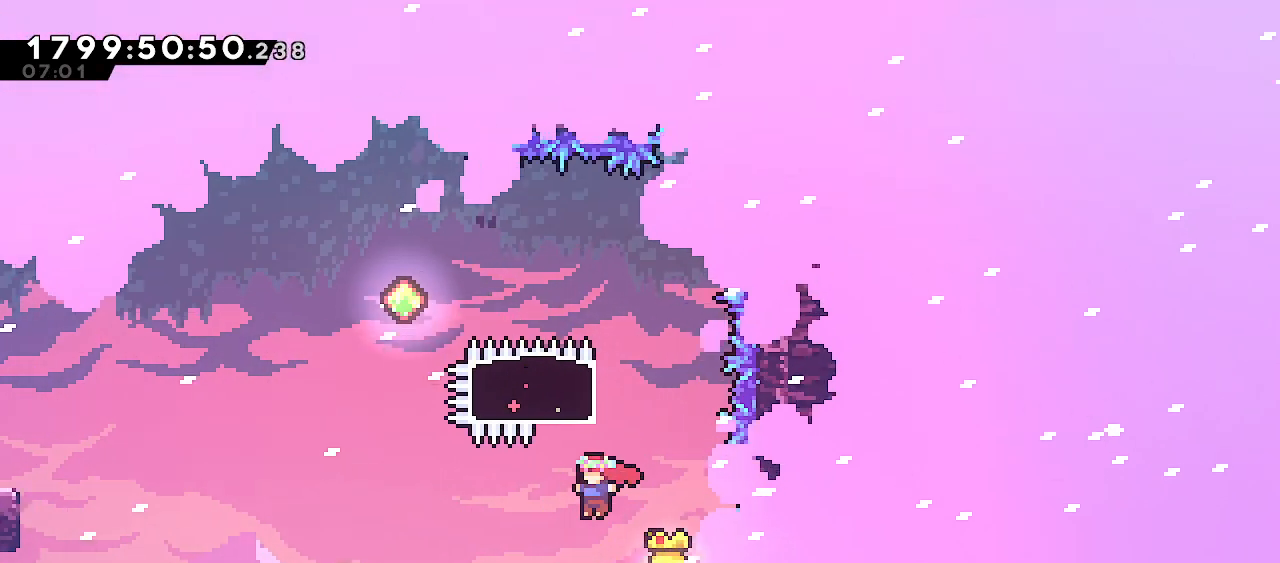
{"keys": ["grab"], "events": [[17, "left", "up"], [133, "dash", "down"], [283, "dash", "up"], [333, "up", "up"]]}
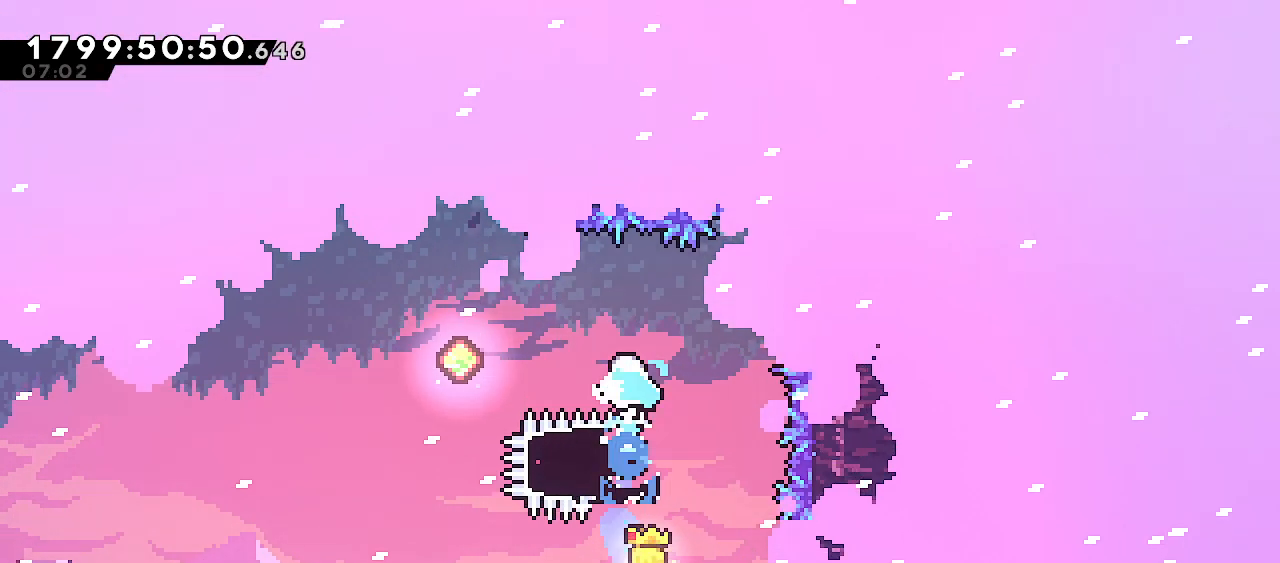
{"keys": ["grab"], "events": [[250, "right", "down"], [433, "right", "up"]]}
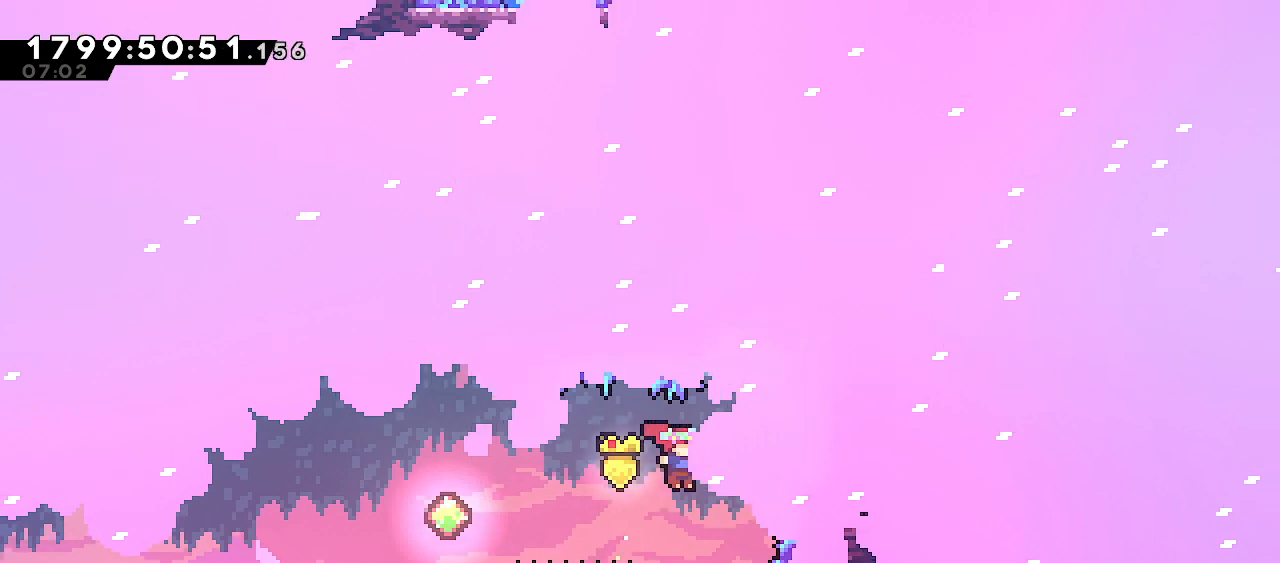
{"keys": ["grab"], "events": [[133, "left", "down"], [317, "left", "up"], [433, "down", "down"], [500, "down", "up"]]}
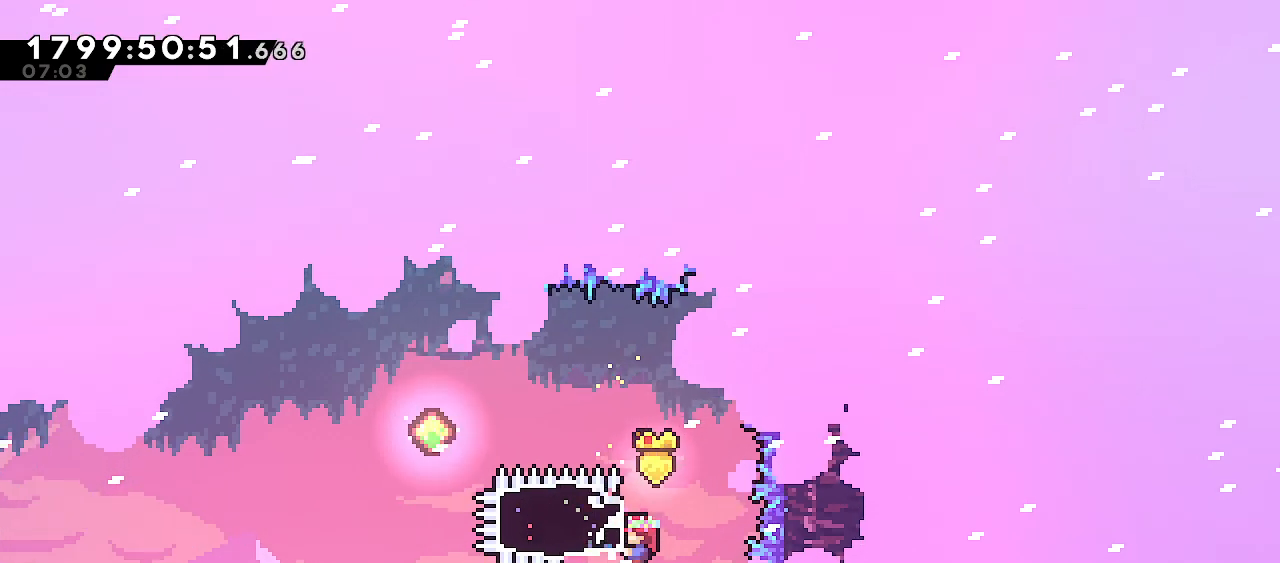
{"keys": ["grab"], "events": [[233, "down", "down"], [283, "down", "up"]]}
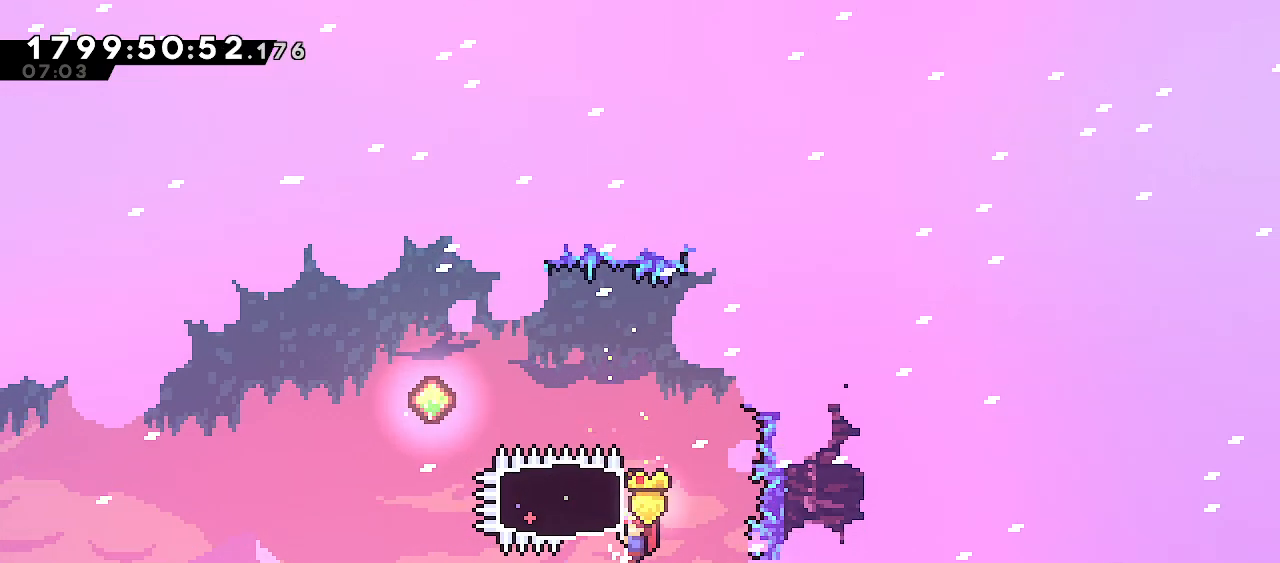
{"keys": ["dash", "grab", "left", "up"], "events": [[50, "down", "down"], [83, "down", "up"], [400, "dash", "down"], [400, "left", "down"], [400, "up", "down"]]}
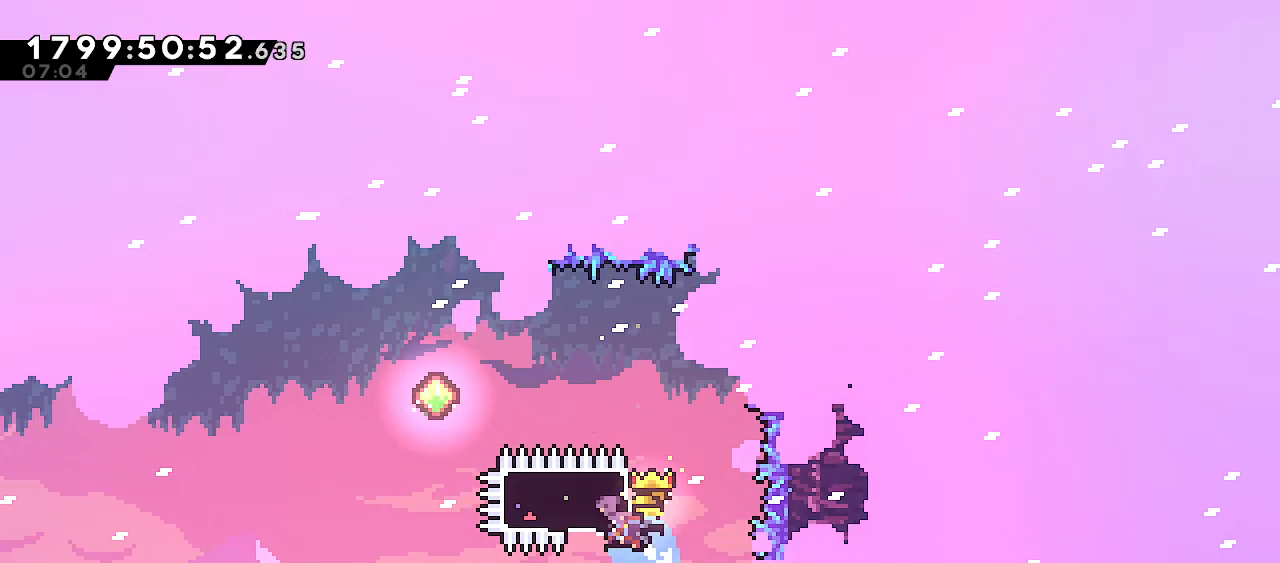
{"keys": ["dash", "down", "grab", "left"], "events": [[33, "dash", "up"], [67, "up", "up"], [183, "demo", "down"], [250, "jump", "down"], [350, "demo", "up"], [367, "jump", "up"], [417, "down", "down"], [450, "dash", "down"]]}
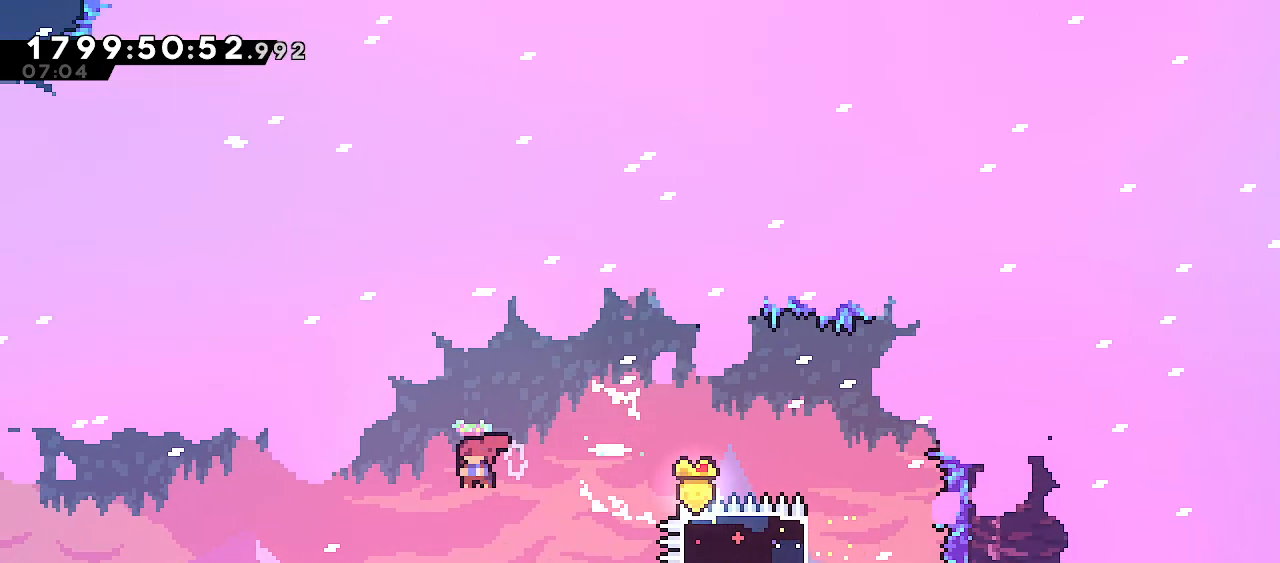
{"keys": ["grab", "jump", "left"], "events": [[117, "dash", "up"], [150, "down", "up"], [350, "jump", "down"]]}
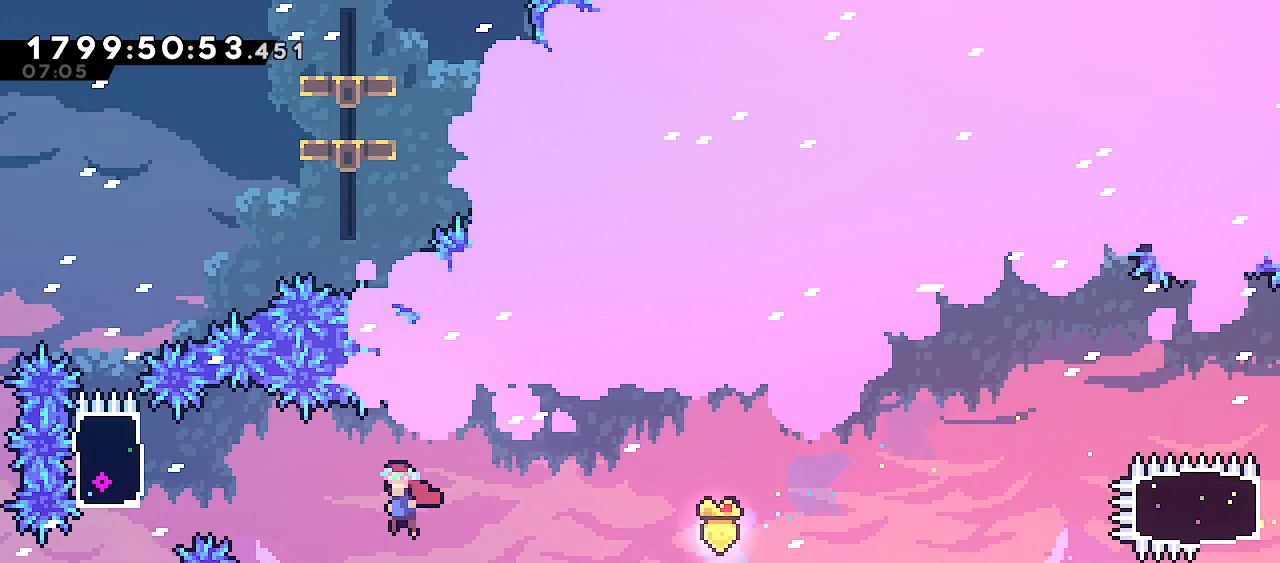
{"keys": ["down", "grab"], "events": [[283, "left", "up"], [317, "jump", "up"], [417, "down", "down"]]}
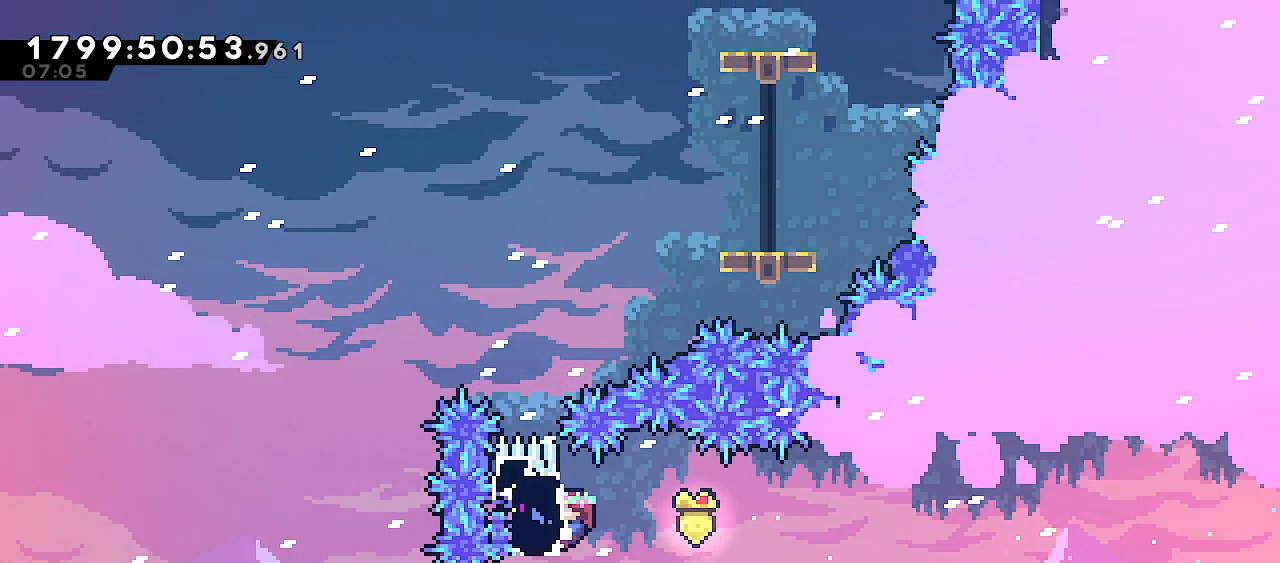
{"keys": ["grab"], "events": [[33, "down", "up"], [267, "down", "down"], [317, "down", "up"]]}
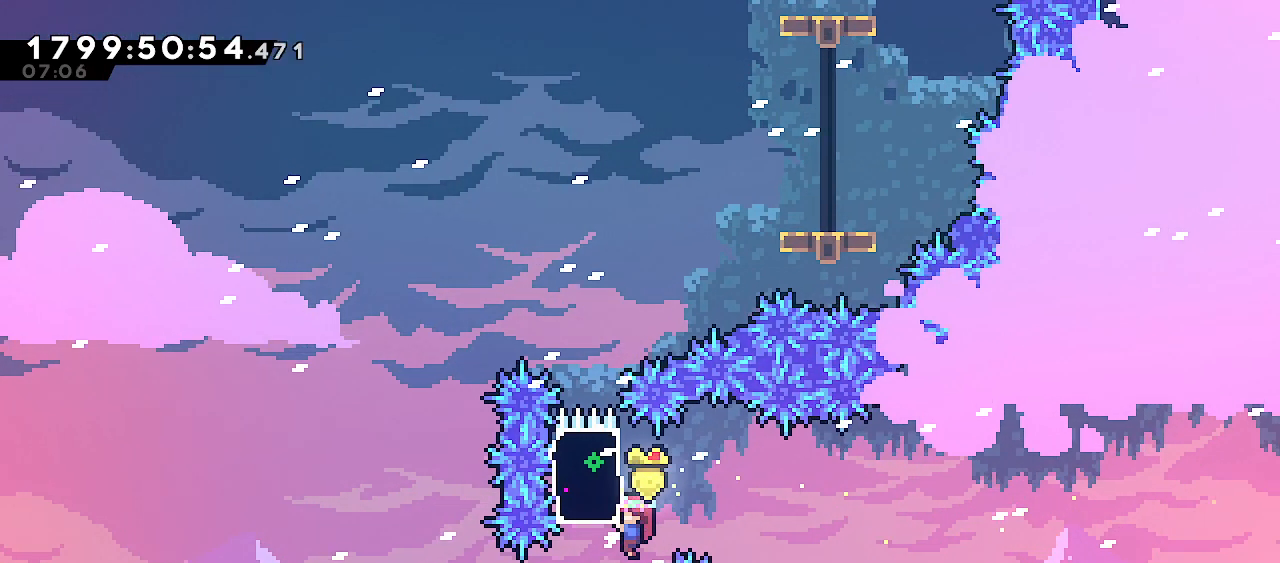
{"keys": ["grab"], "events": [[50, "down", "down"], [100, "down", "up"]]}
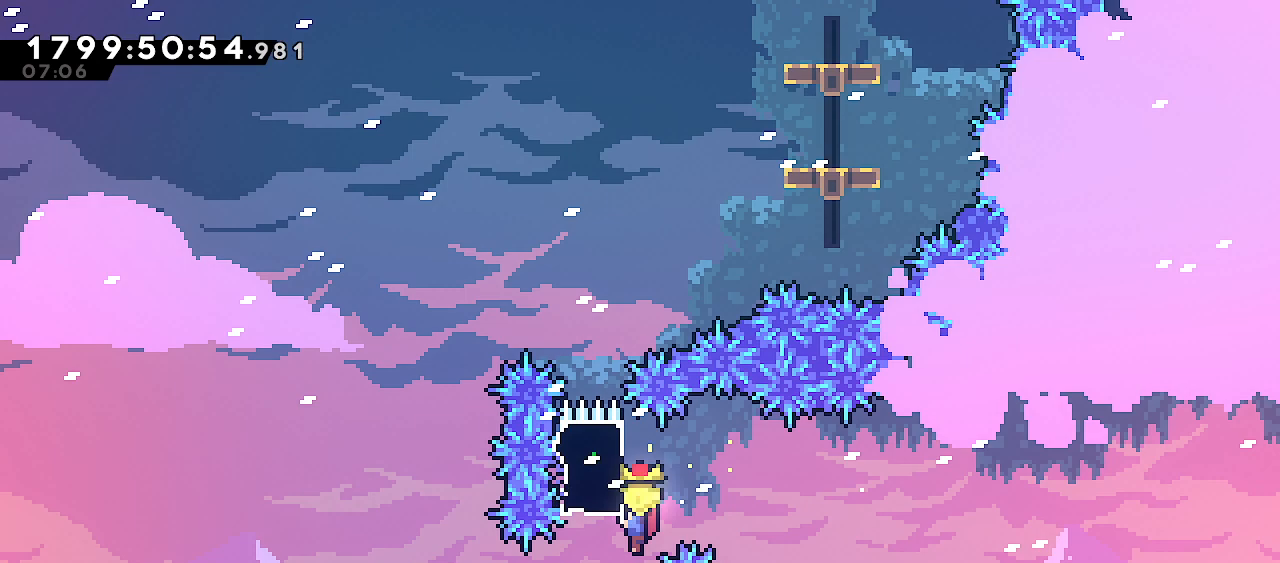
{"keys": [], "events": [[500, "grab", "up"]]}
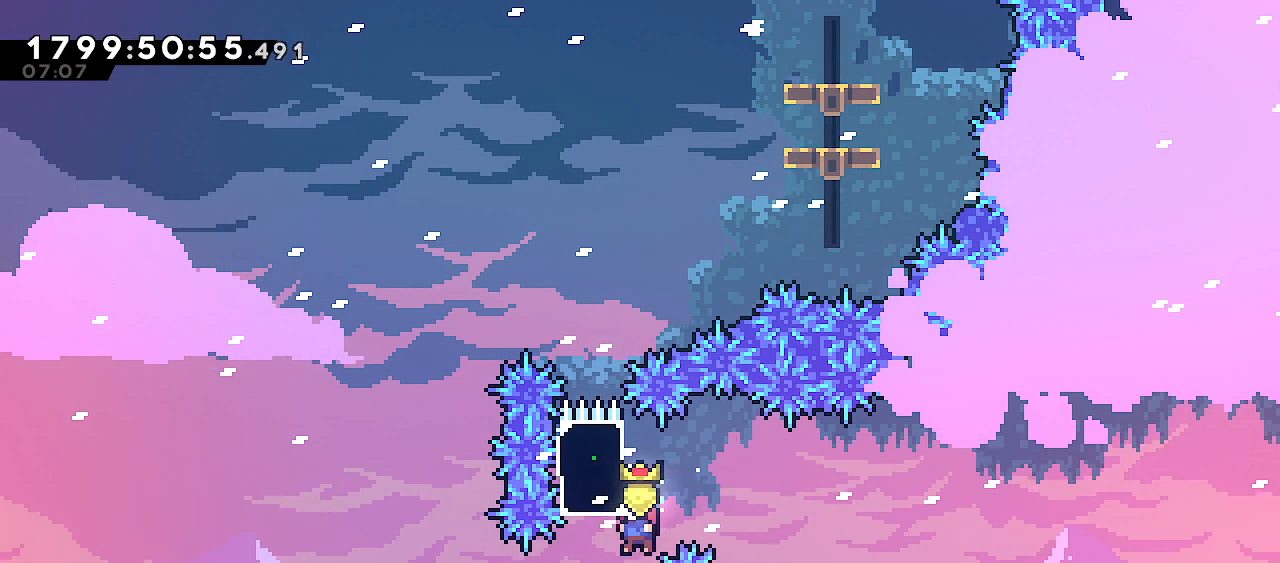
{"keys": ["up"], "events": [[83, "left", "down"], [217, "left", "up"], [233, "up", "down"], [300, "dash", "down"], [450, "dash", "up"]]}
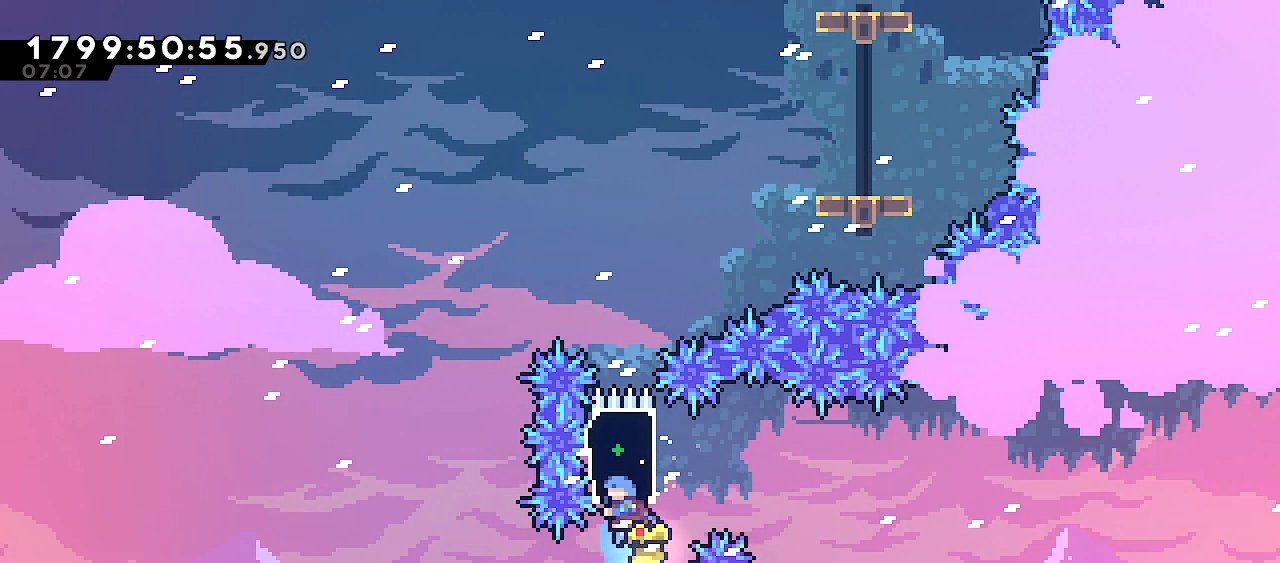
{"keys": ["dash", "right", "up"], "events": [[350, "right", "down"], [383, "dash", "down"]]}
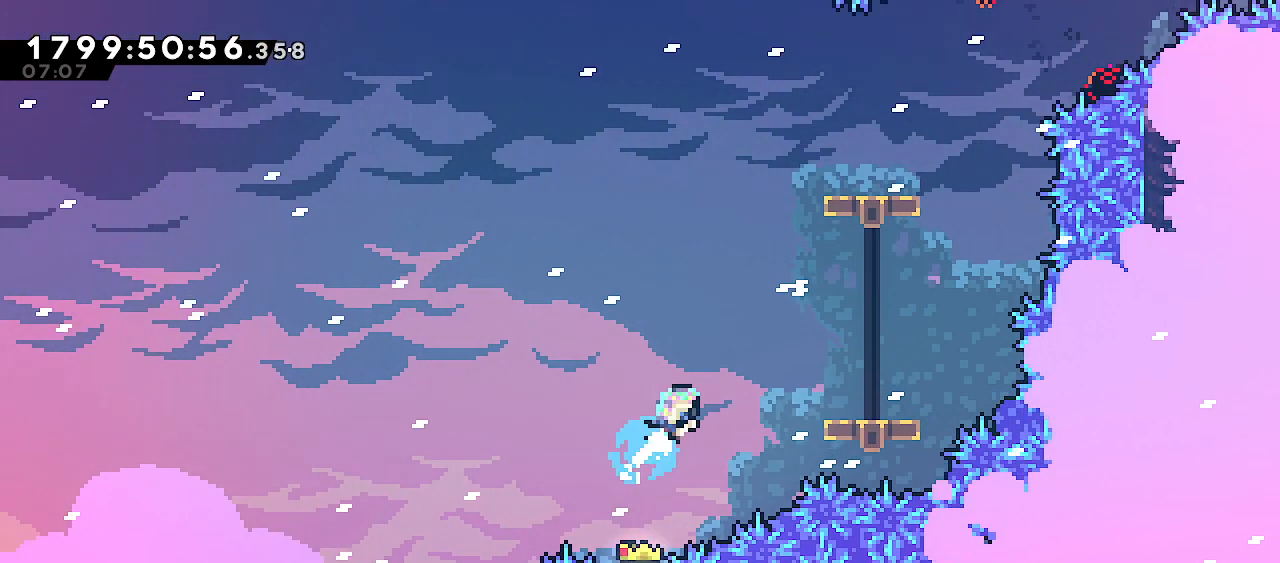
{"keys": [], "events": [[67, "dash", "up"], [133, "up", "up"], [417, "right", "up"]]}
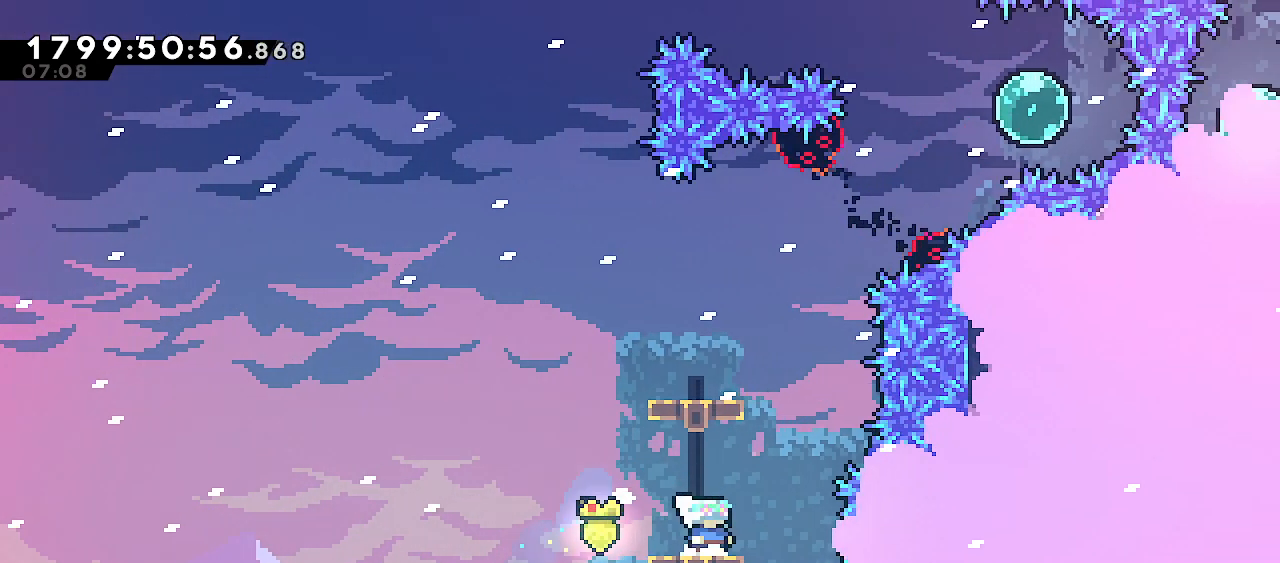
{"keys": [], "events": []}
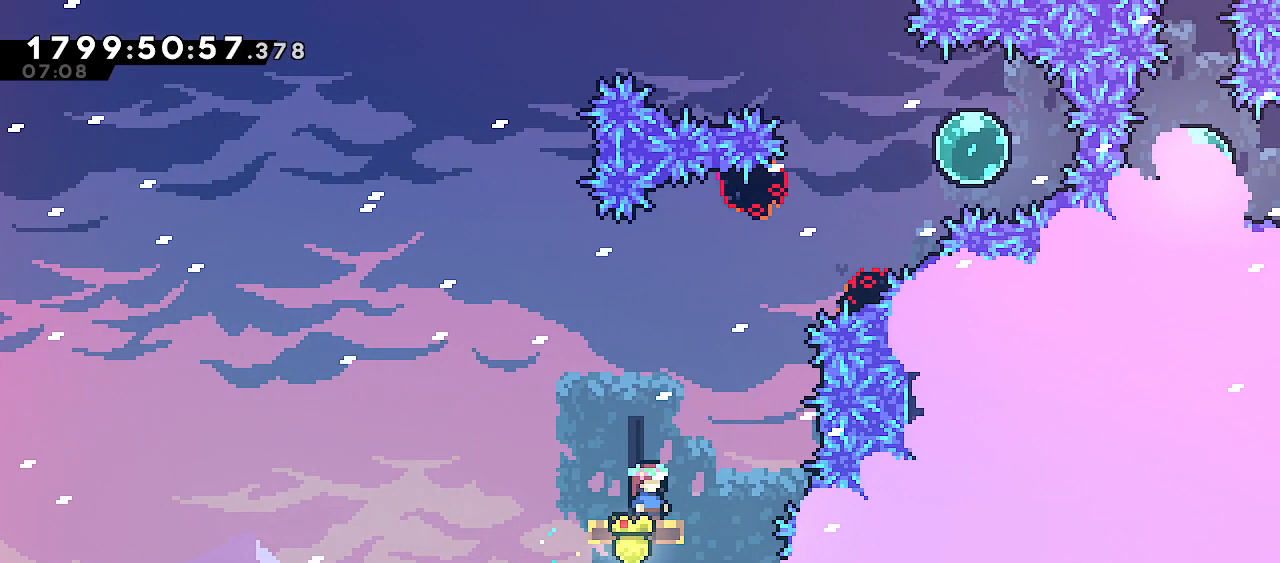
{"keys": ["jump", "right"], "events": [[300, "right", "down"], [333, "jump", "down"]]}
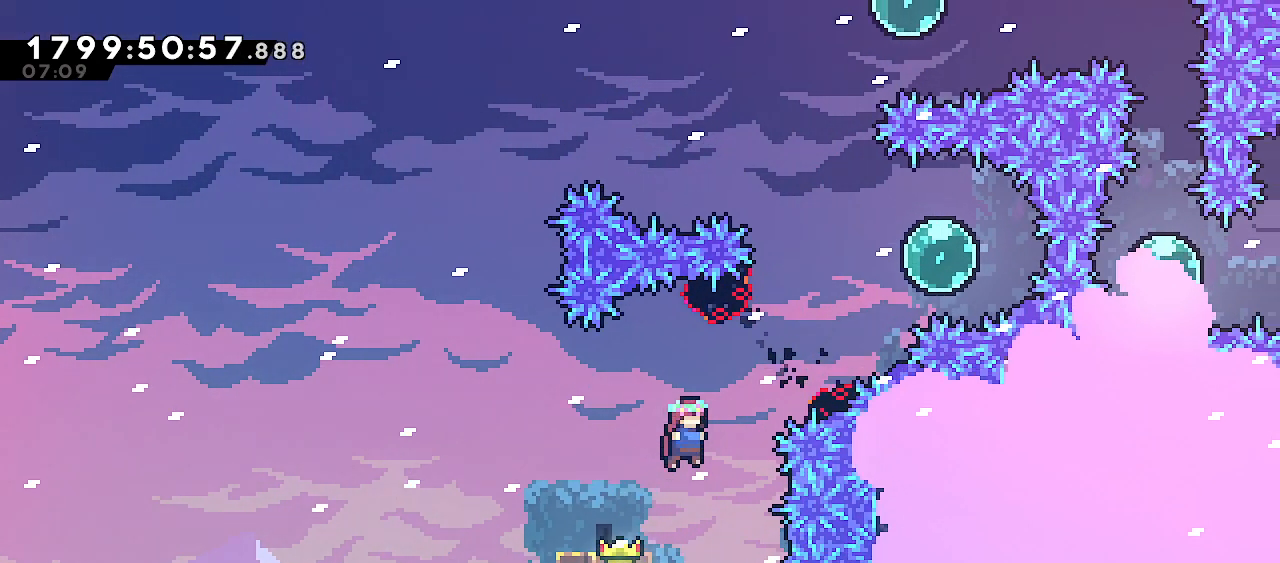
{"keys": ["right", "up"], "events": [[83, "up", "down"], [133, "demo", "down"], [217, "jump", "up"], [317, "demo", "up"]]}
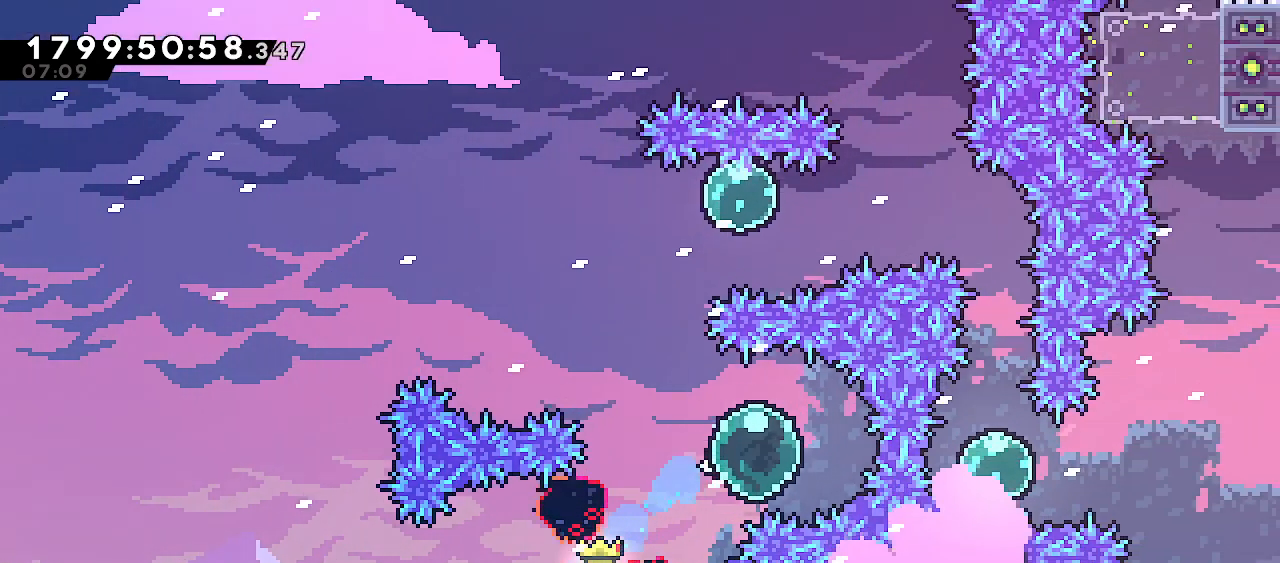
{"keys": [], "events": [[17, "left", "down"], [17, "right", "up"], [50, "dash", "down"], [200, "dash", "up"], [200, "right", "down"], [233, "left", "up"], [283, "dash", "down"], [483, "dash", "up"], [483, "right", "up"], [483, "up", "up"]]}
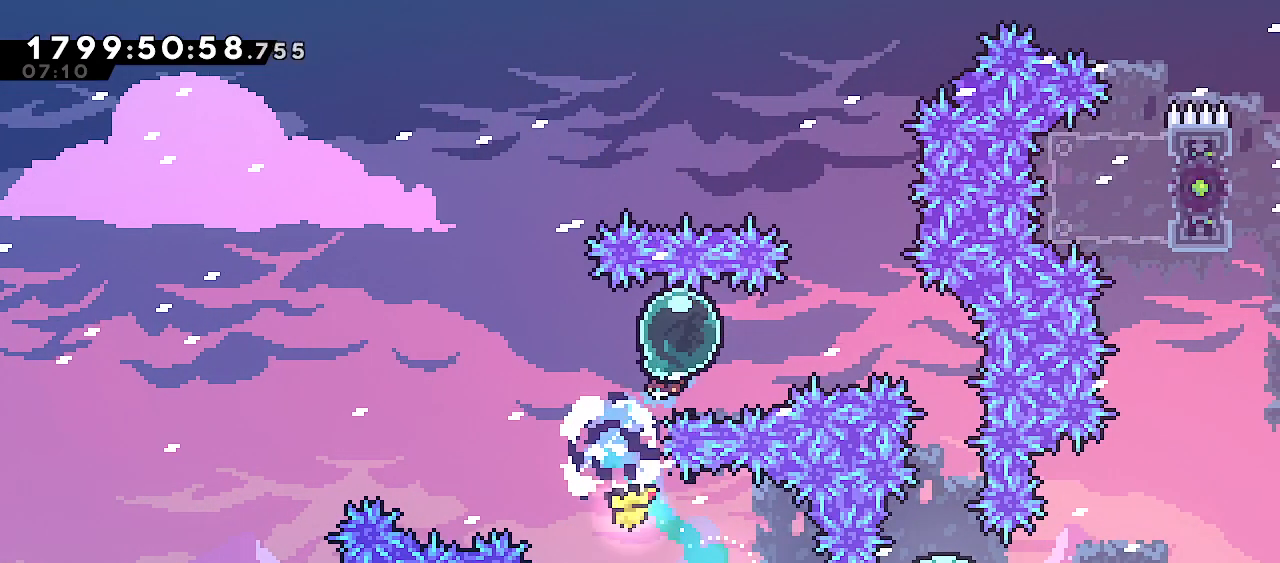
{"keys": [], "events": [[117, "dash", "down"], [283, "dash", "up"]]}
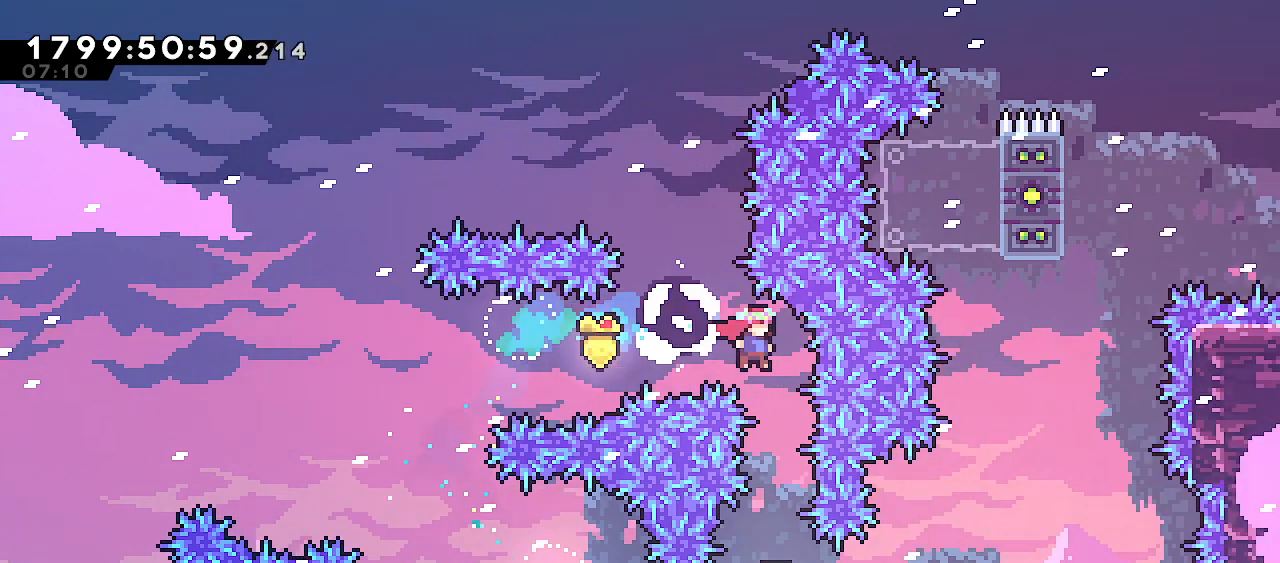
{"keys": ["dash"], "events": [[400, "dash", "down"]]}
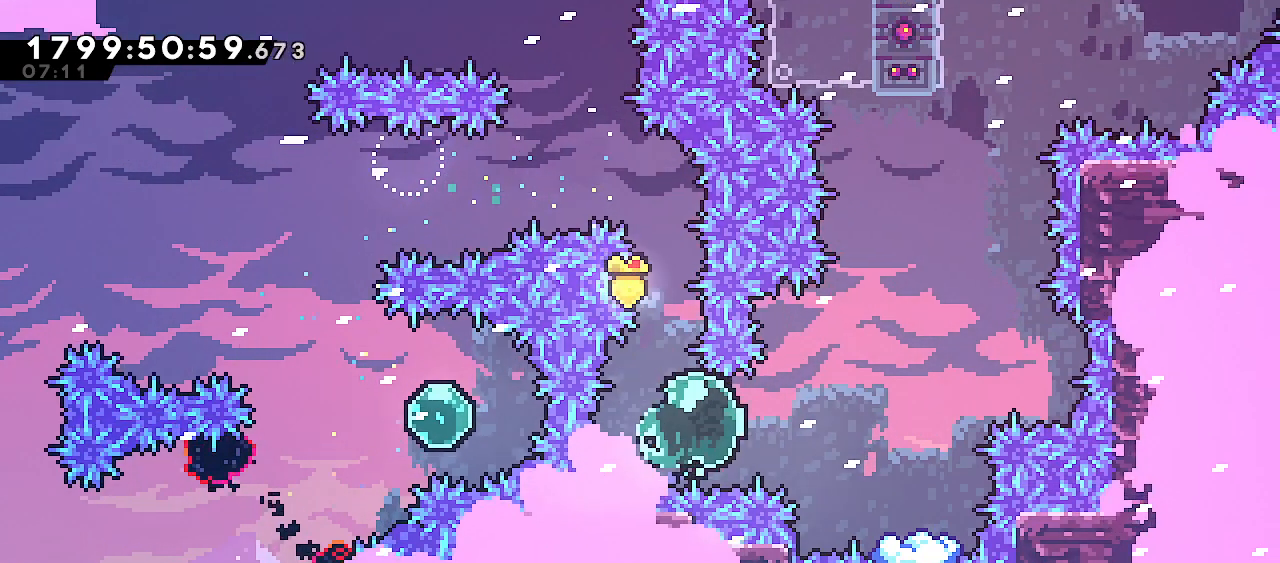
{"keys": [], "events": [[83, "dash", "up"], [383, "jump", "down"], [500, "jump", "up"]]}
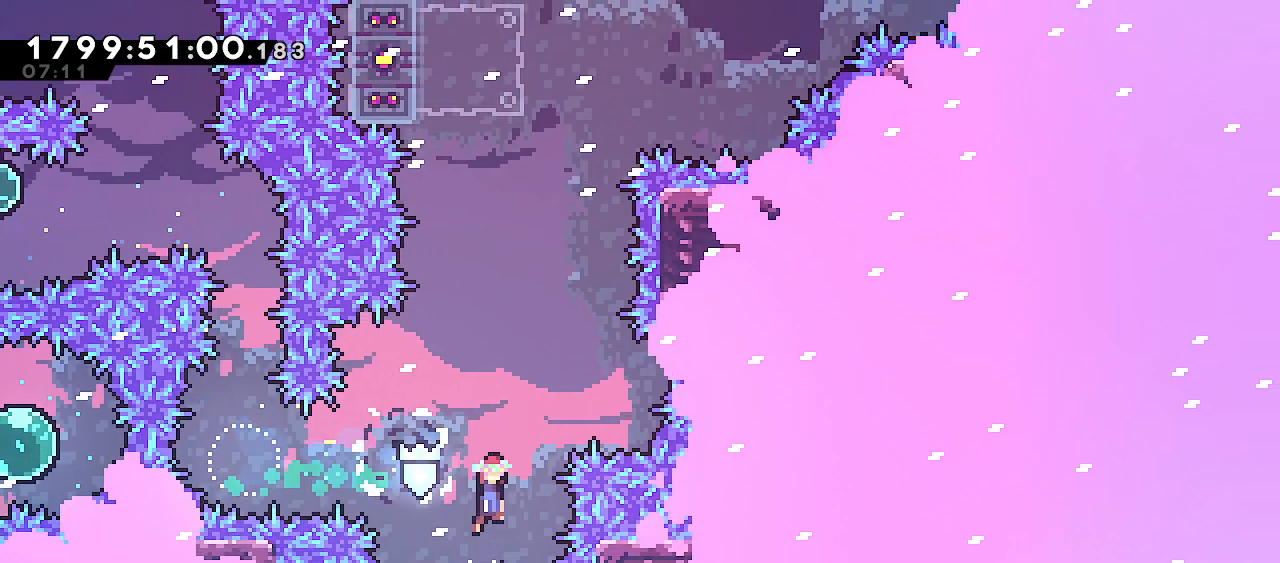
{"keys": ["jump"]}
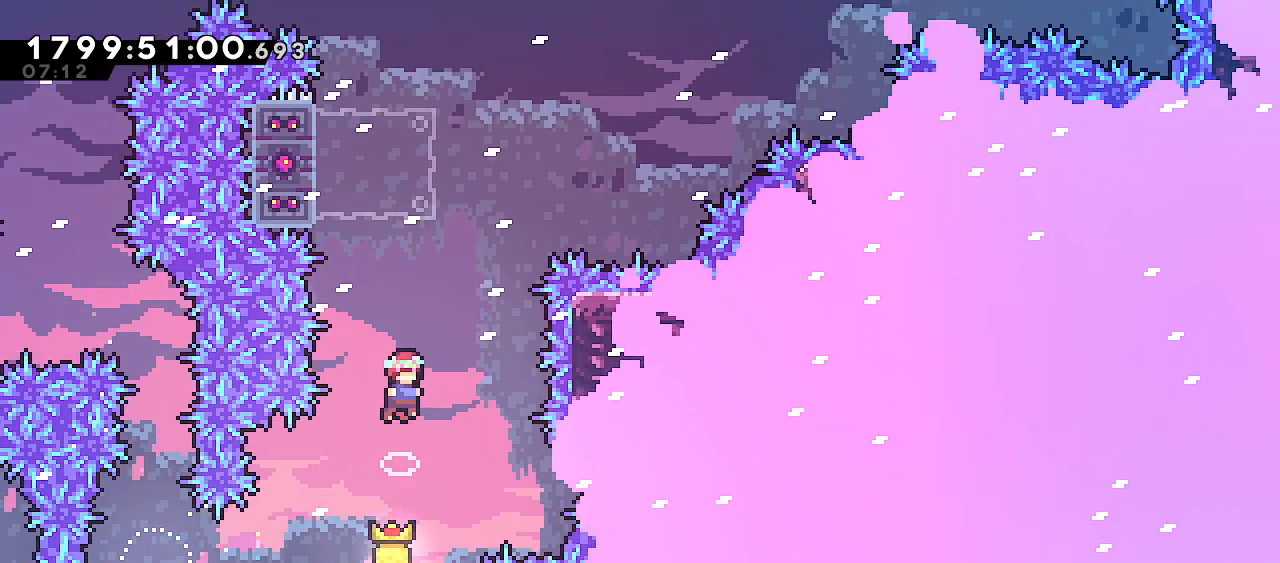
{"keys": ["grab", "jump", "right", "up"], "events": [[183, "up", "down"], [267, "dash", "down"], [283, "jump", "up"], [433, "dash", "up"], [450, "right", "down"], [467, "grab", "down"], [500, "jump", "down"]]}
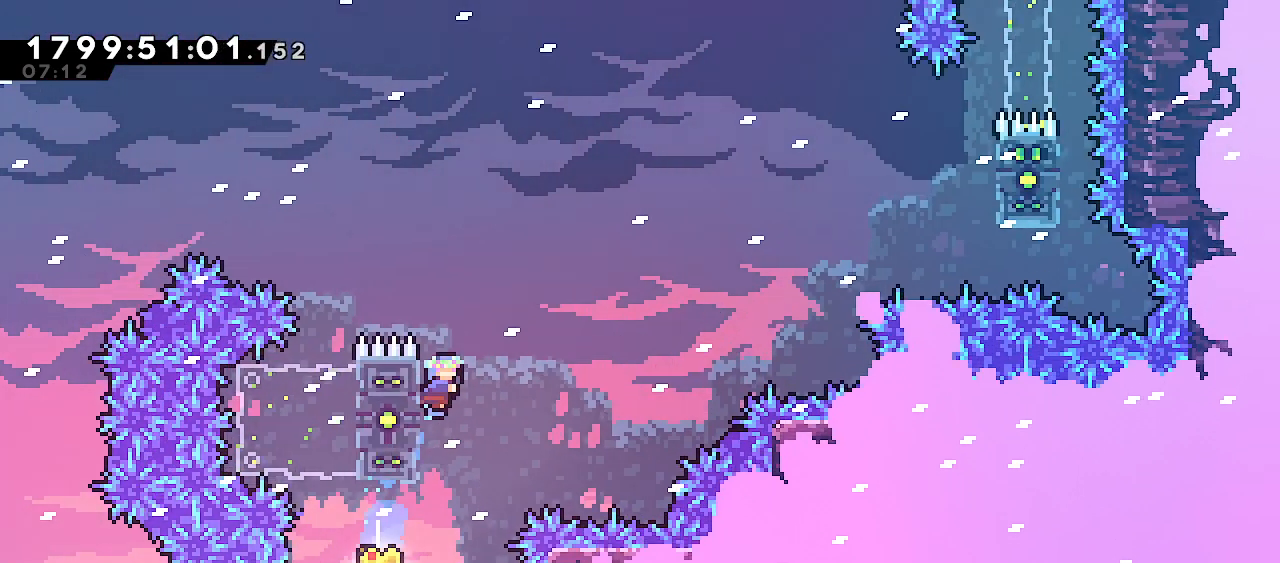
{"keys": ["grab", "jump", "up"], "events": [[500, "right", "up"]]}